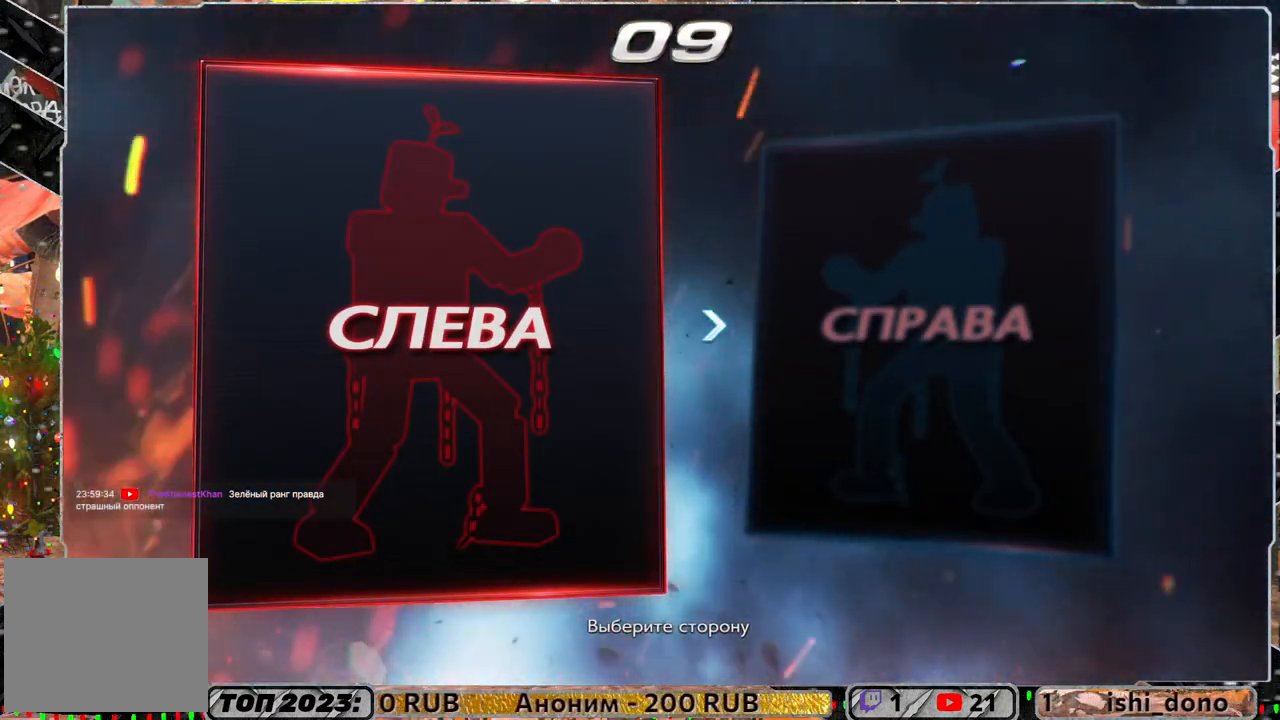
Gameplay with a controller (PlayStation layout); each line is a JSON object with the inputs held at the frame after it. "events" lists button and stick changes between this image and that frame as [ms after this image, input, new state], when the widget could be followed in between.
{"buttons": [], "left_stick": "center", "right_stick": "center", "events": [[183, "CROSS", "down"], [350, "CROSS", "up"]]}
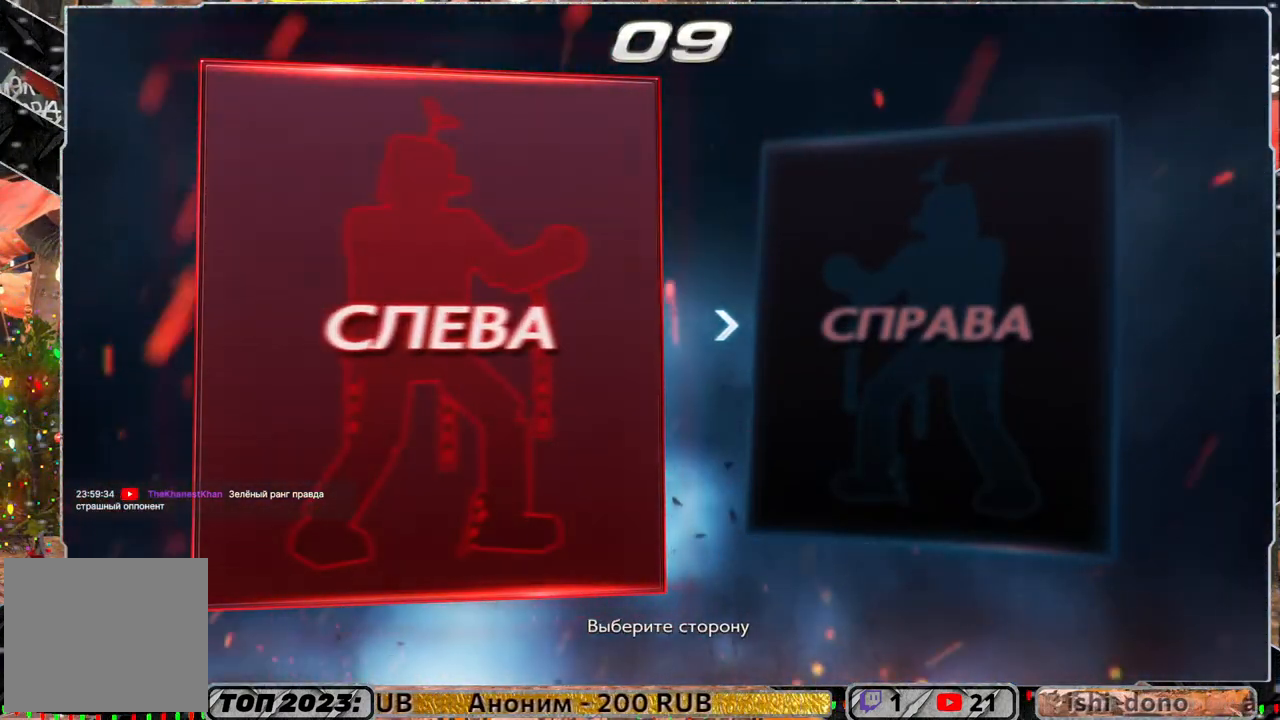
{"buttons": [], "left_stick": "center", "right_stick": "center", "events": []}
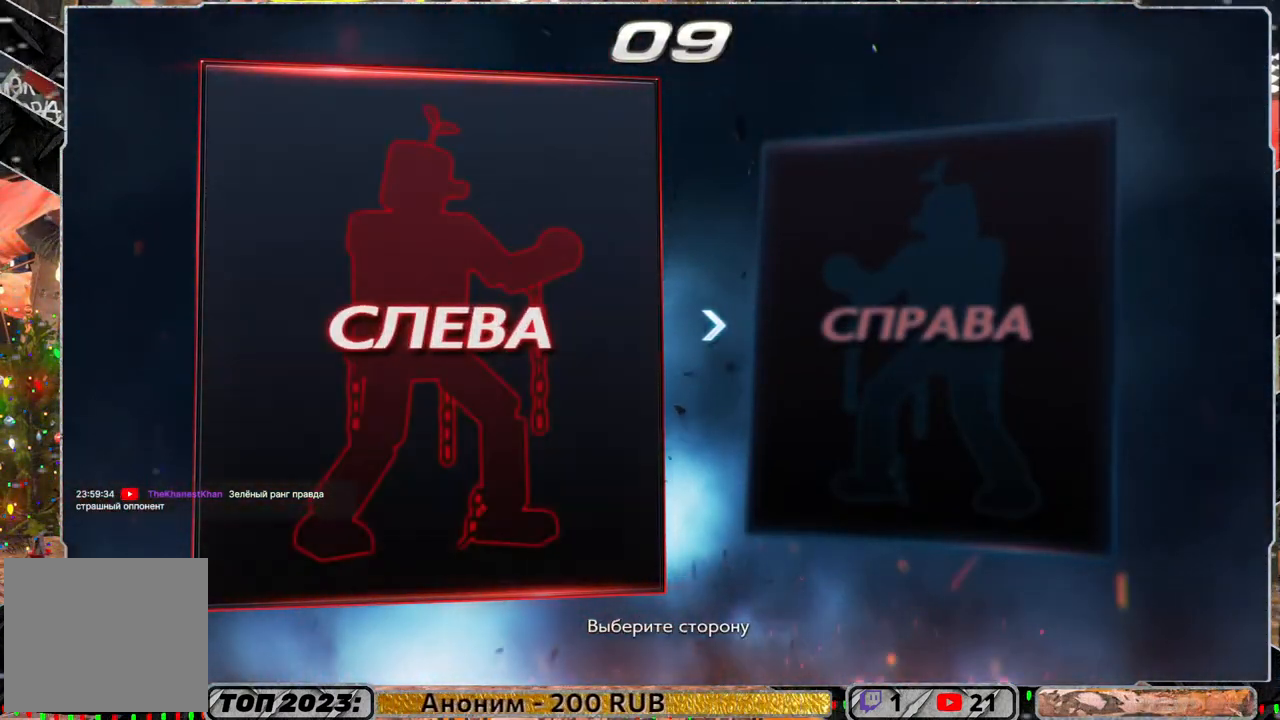
{"buttons": [], "left_stick": "center", "right_stick": "center", "events": []}
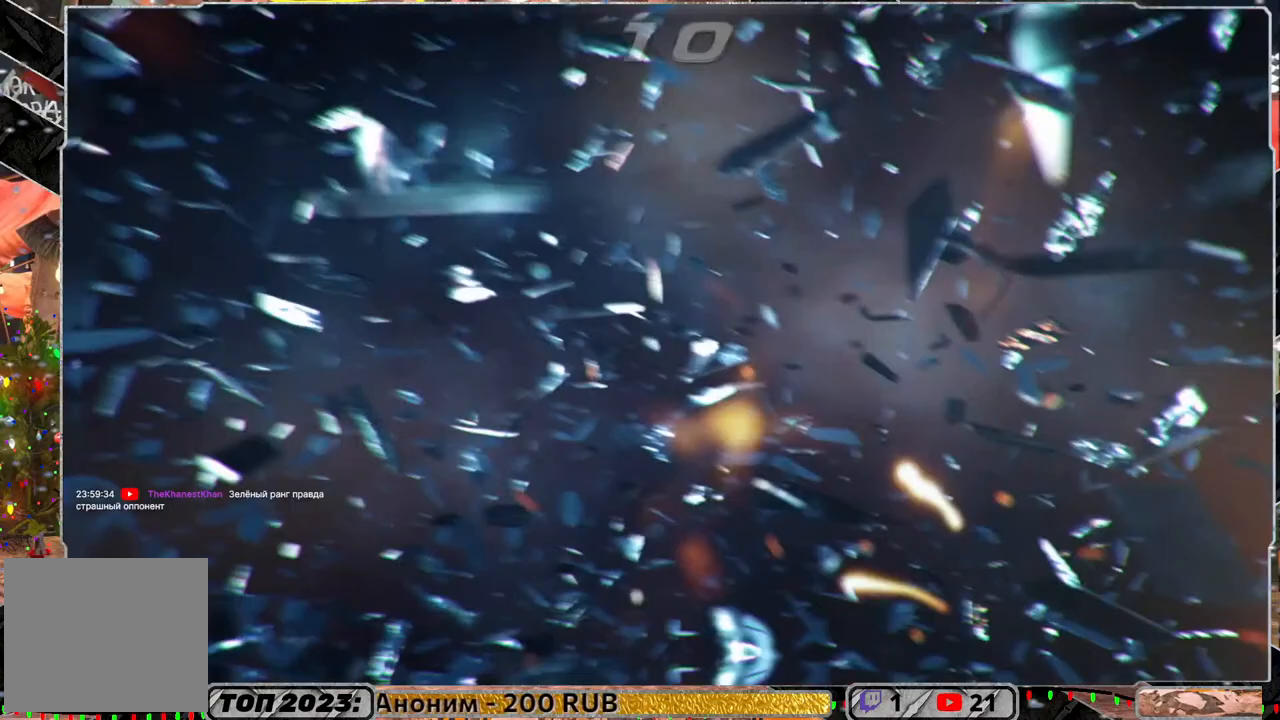
{"buttons": [], "left_stick": "center", "right_stick": "center", "events": []}
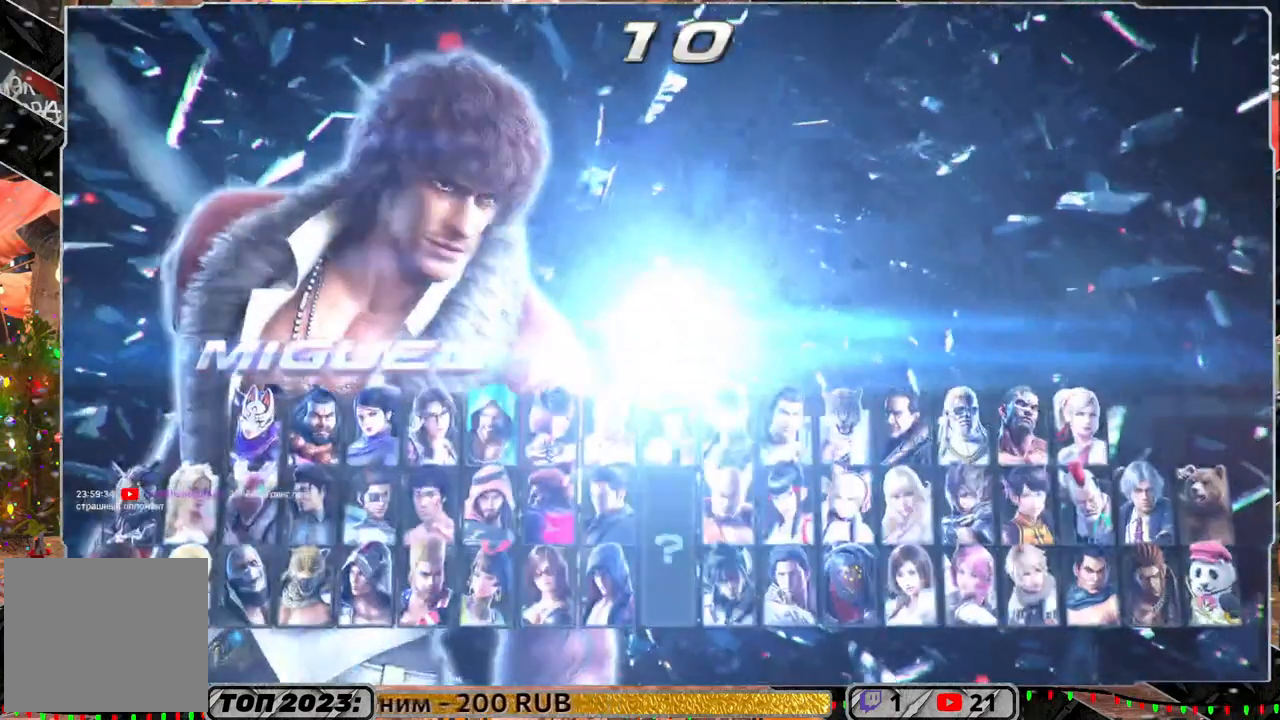
{"buttons": [], "left_stick": "center", "right_stick": "center", "events": []}
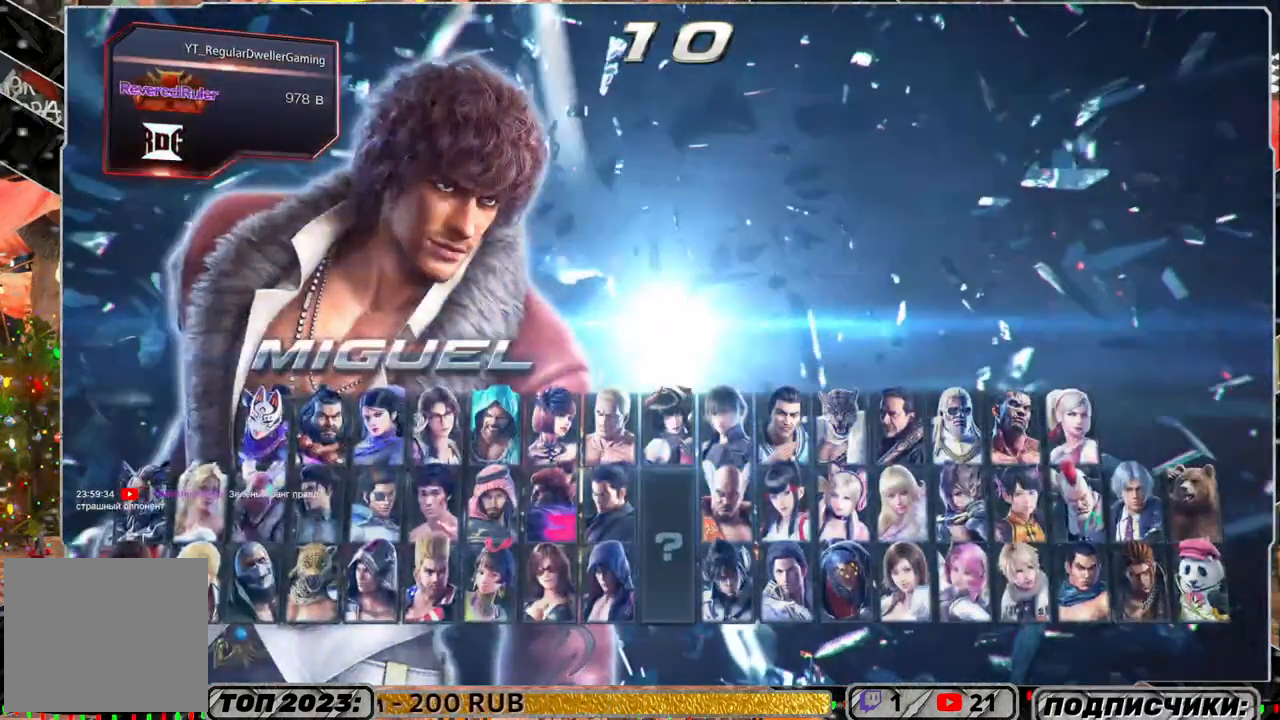
{"buttons": [], "left_stick": "center", "right_stick": "center", "events": []}
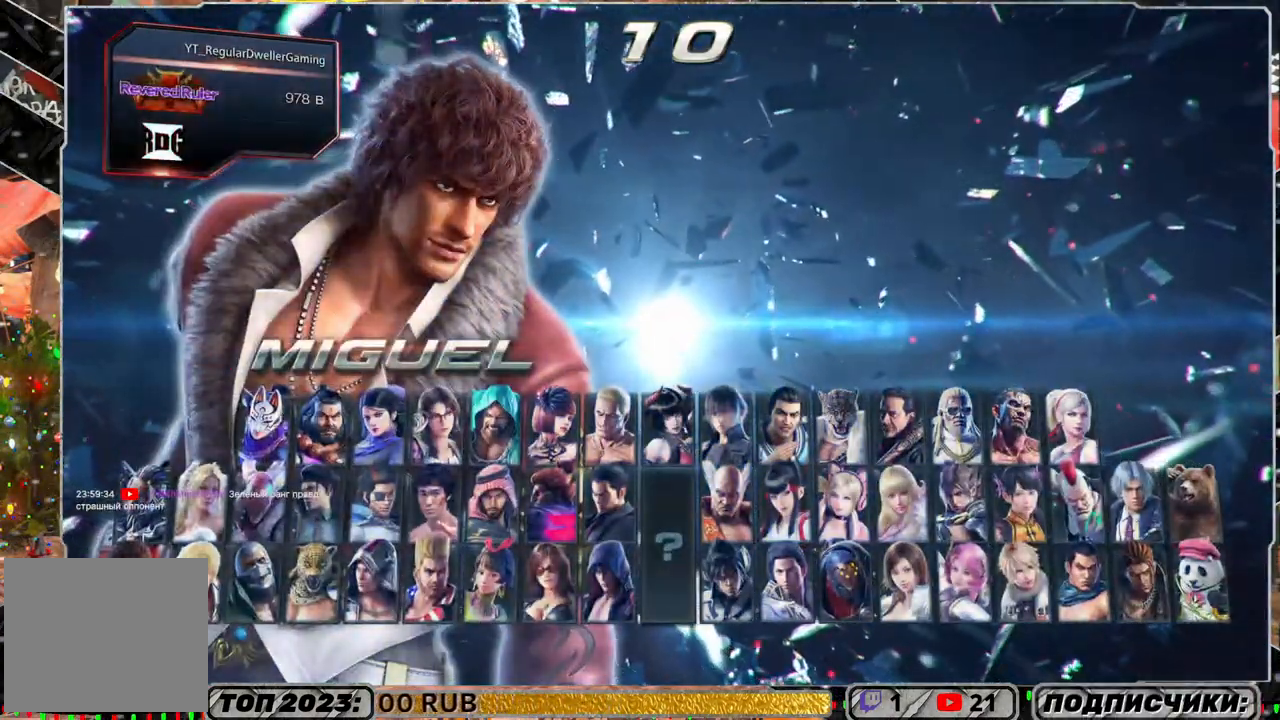
{"buttons": [], "left_stick": "center", "right_stick": "center", "events": [[283, "CROSS", "down"], [417, "CROSS", "up"]]}